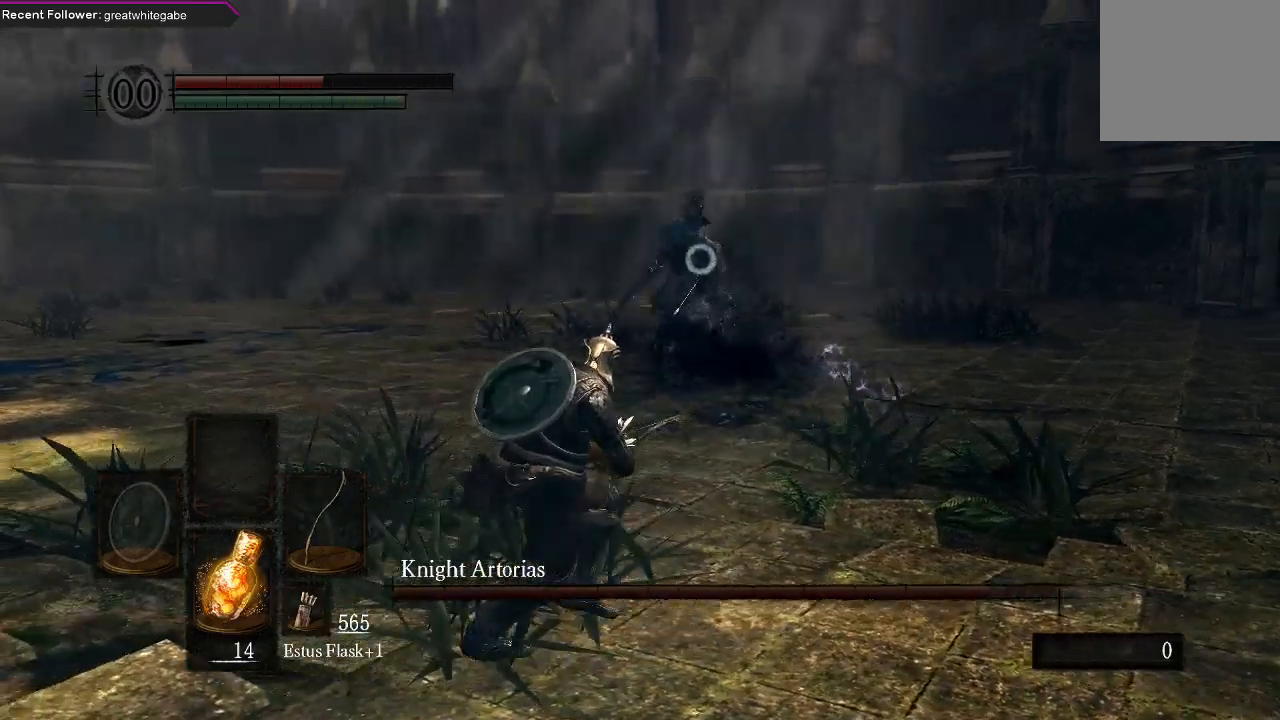
Gameplay with a controller (Xbox layout); each line is a JSON object with the inputs held at the frame after it. "events" lists button and stick changes between this image and that frame as [ms after this image, input, new state], when the widget could be followed in between.
{"buttons": [], "left_stick": "down-left", "right_stick": "center", "events": [[433, "left_stick", "down-left"]]}
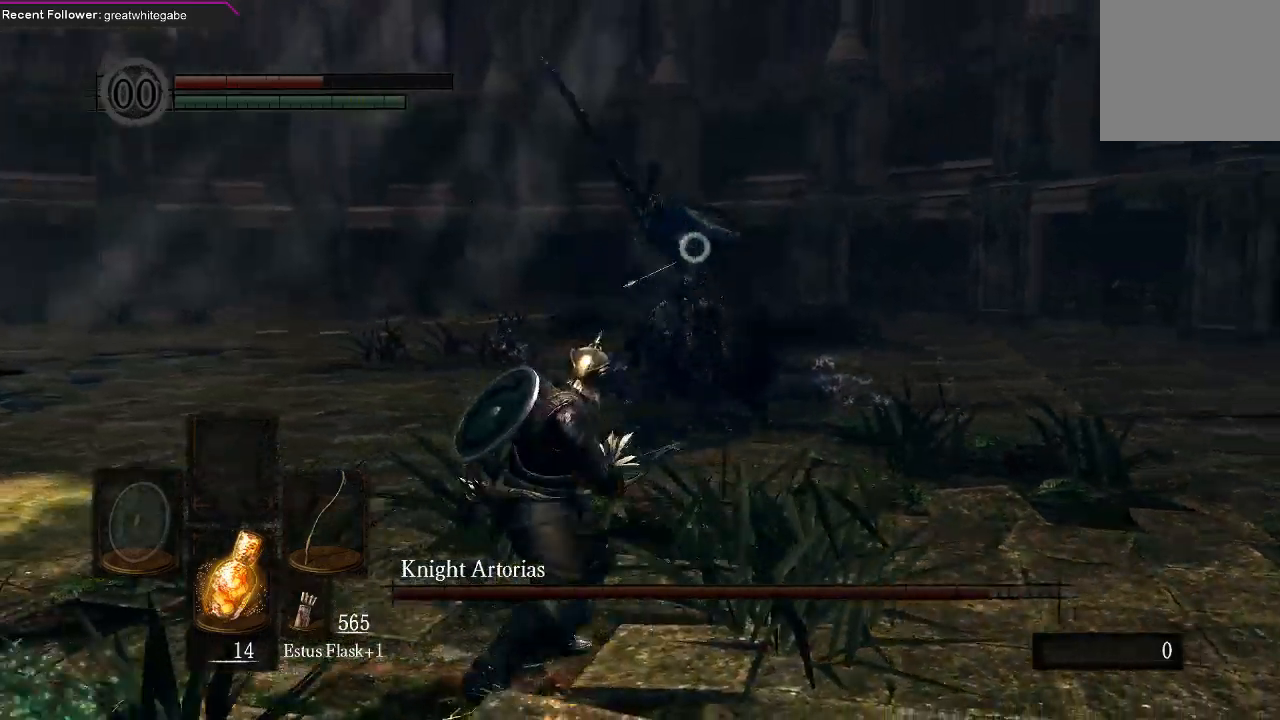
{"buttons": [], "left_stick": "down", "right_stick": "center", "events": [[133, "left_stick", "down"]]}
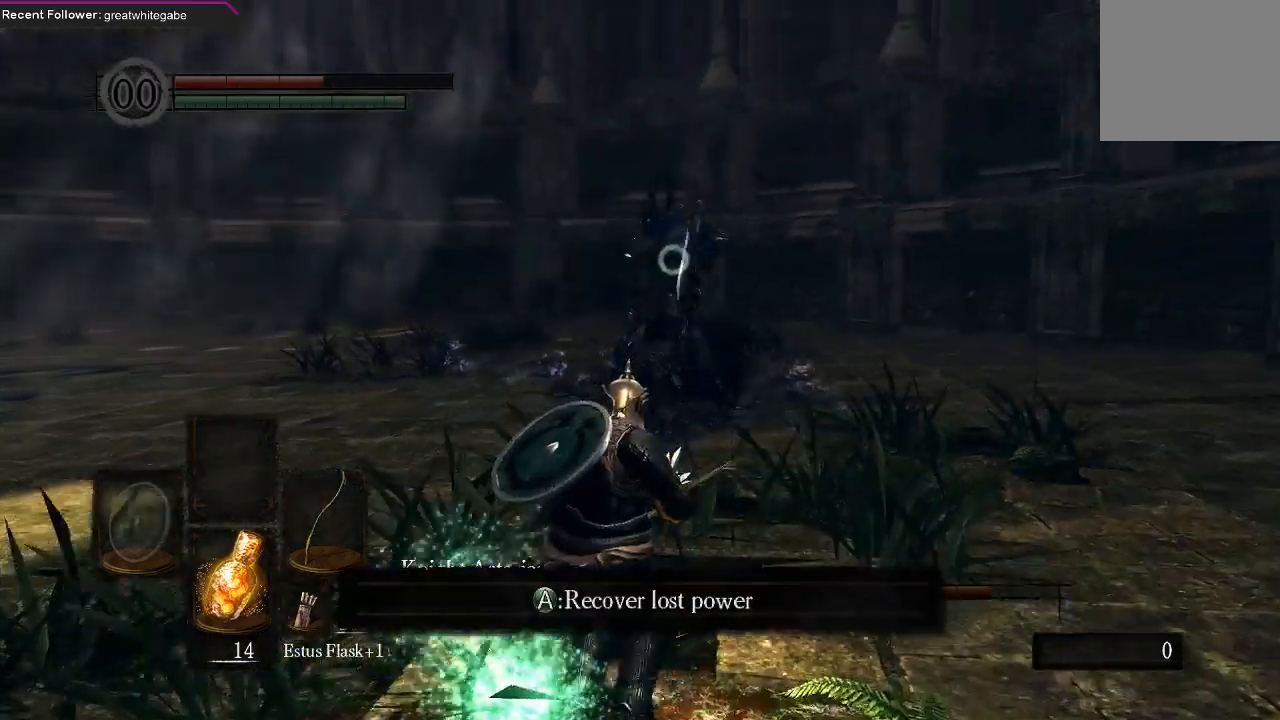
{"buttons": [], "left_stick": "down", "right_stick": "center", "events": []}
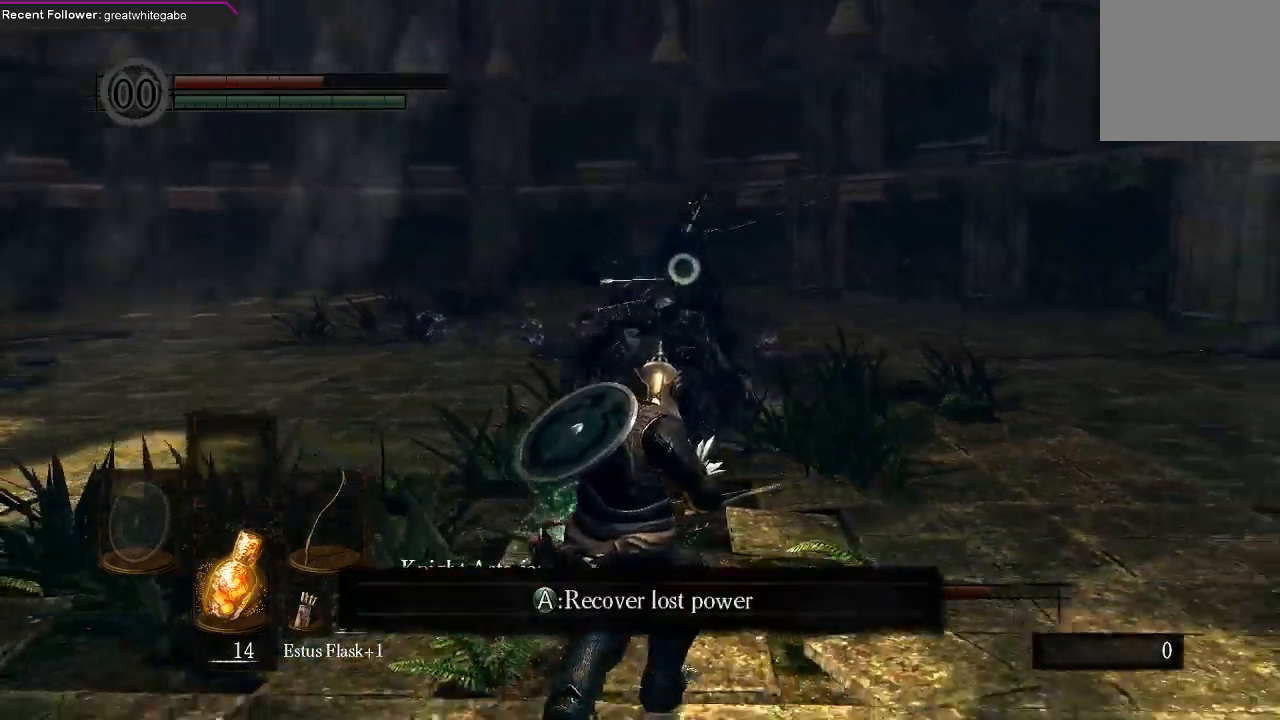
{"buttons": [], "left_stick": "center", "right_stick": "center", "events": [[33, "B", "down"], [133, "B", "up"], [433, "left_stick", "center"]]}
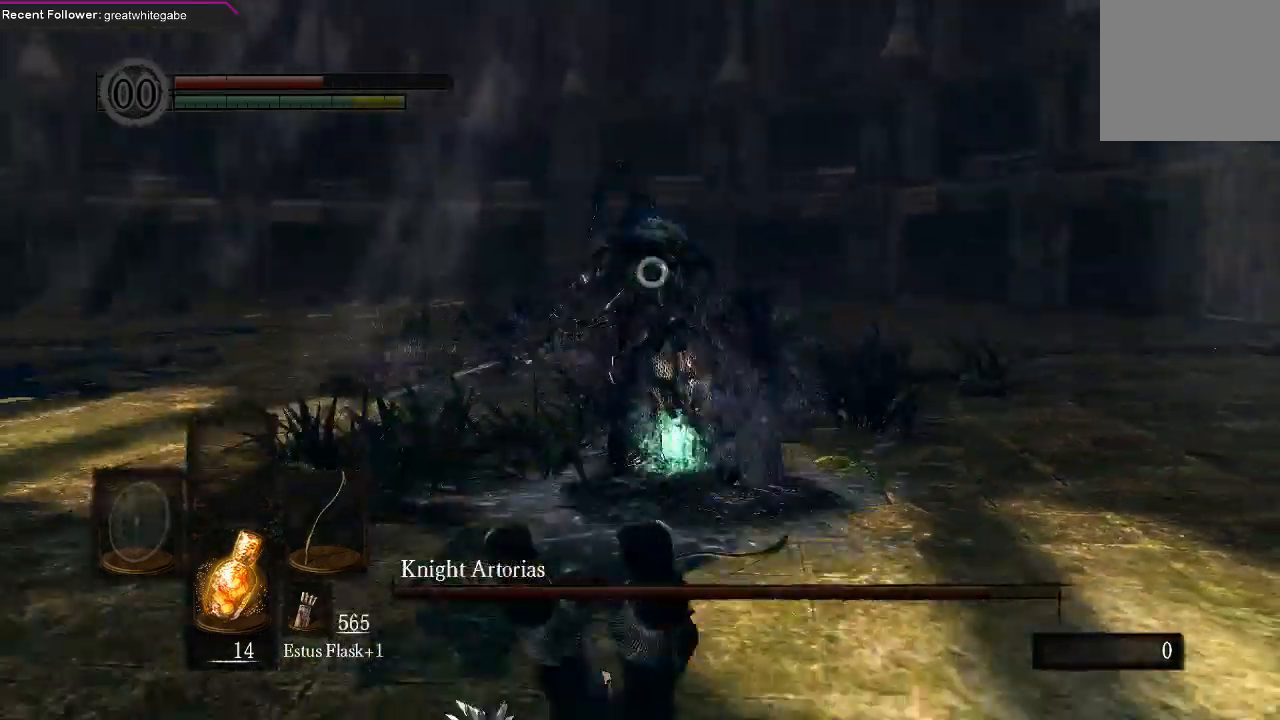
{"buttons": [], "left_stick": "center", "right_stick": "center", "events": [[67, "R1", "down"], [133, "R1", "up"], [233, "R1", "down"], [300, "R1", "up"]]}
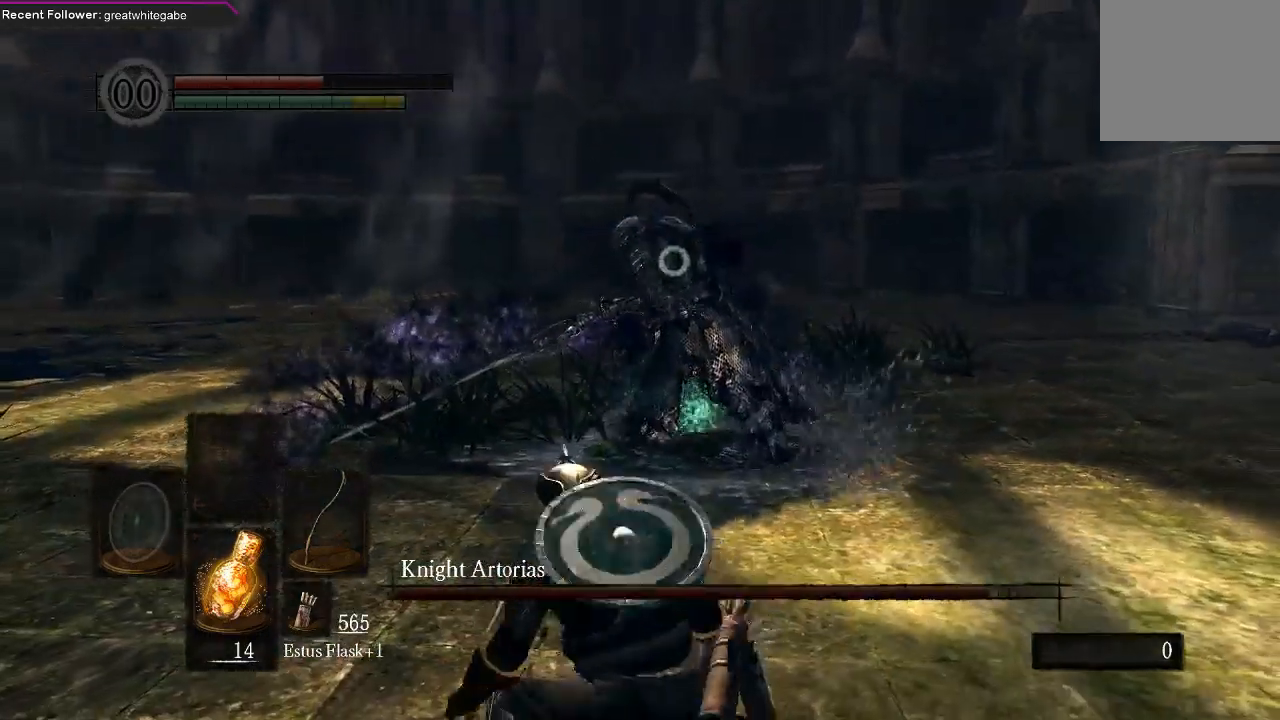
{"buttons": [], "left_stick": "center", "right_stick": "center", "events": []}
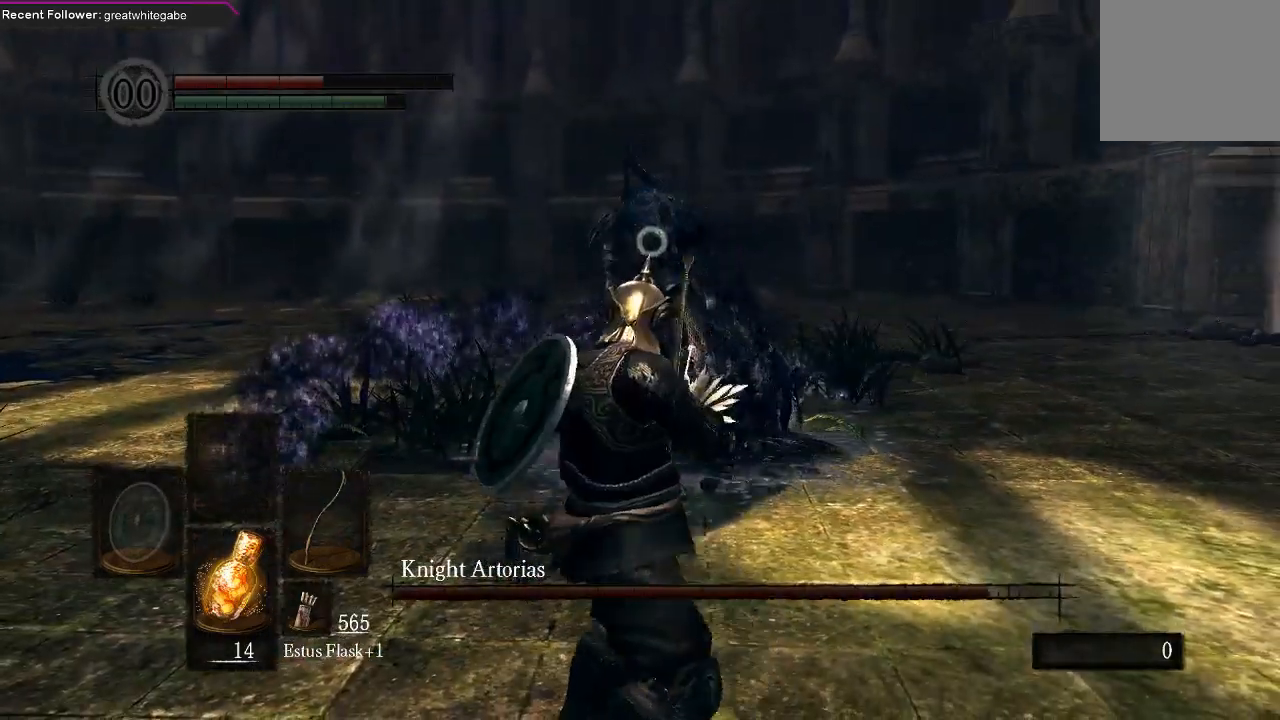
{"buttons": [], "left_stick": "center", "right_stick": "center", "events": []}
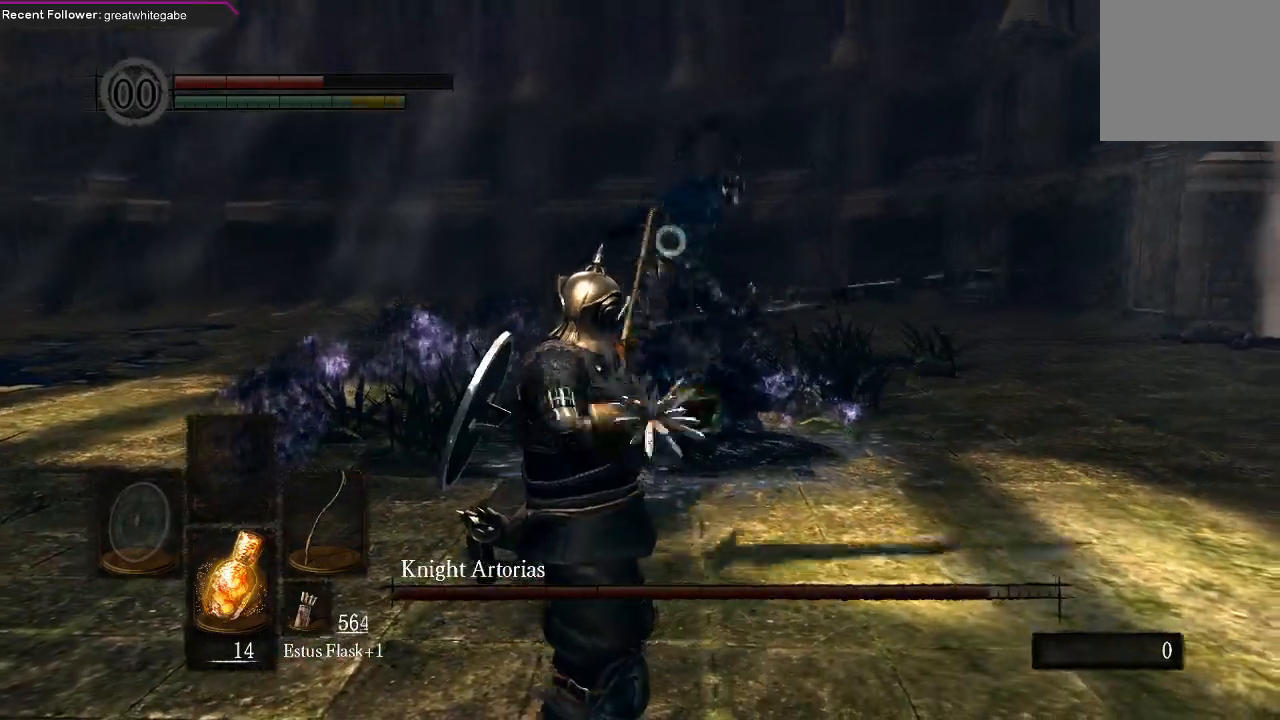
{"buttons": [], "left_stick": "left", "right_stick": "center", "events": [[267, "left_stick", "left"]]}
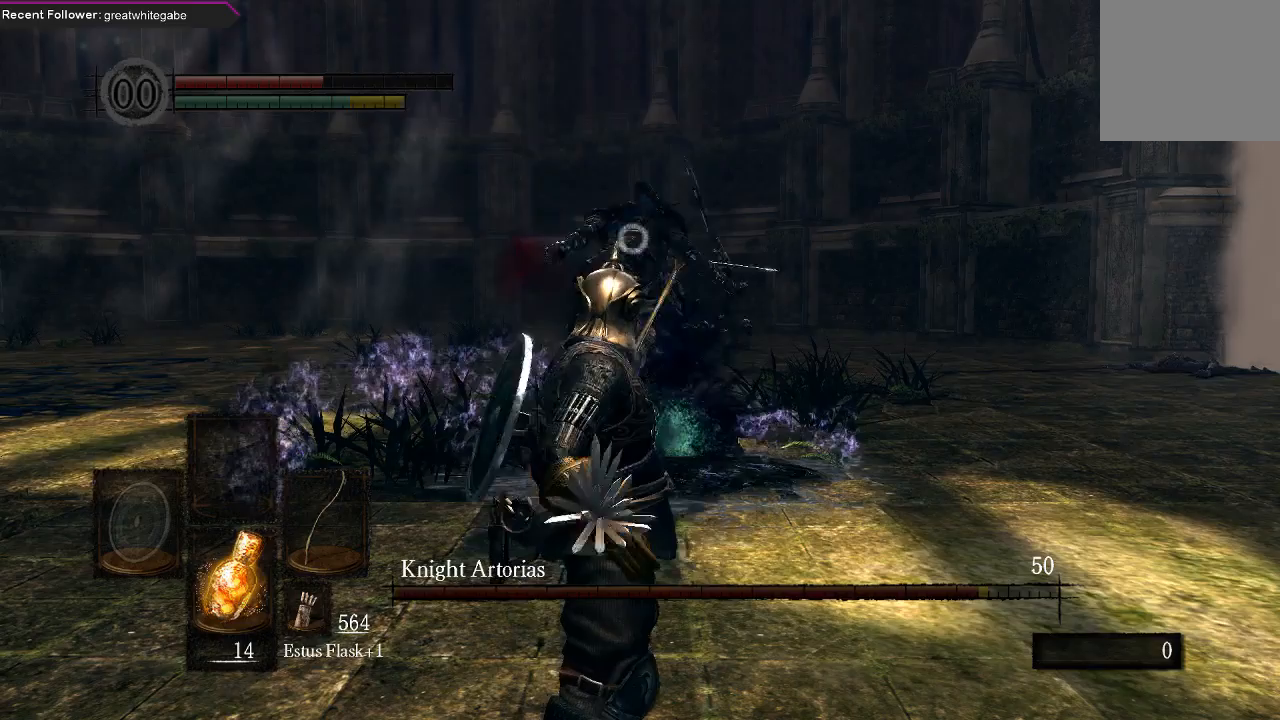
{"buttons": [], "left_stick": "left", "right_stick": "center", "events": []}
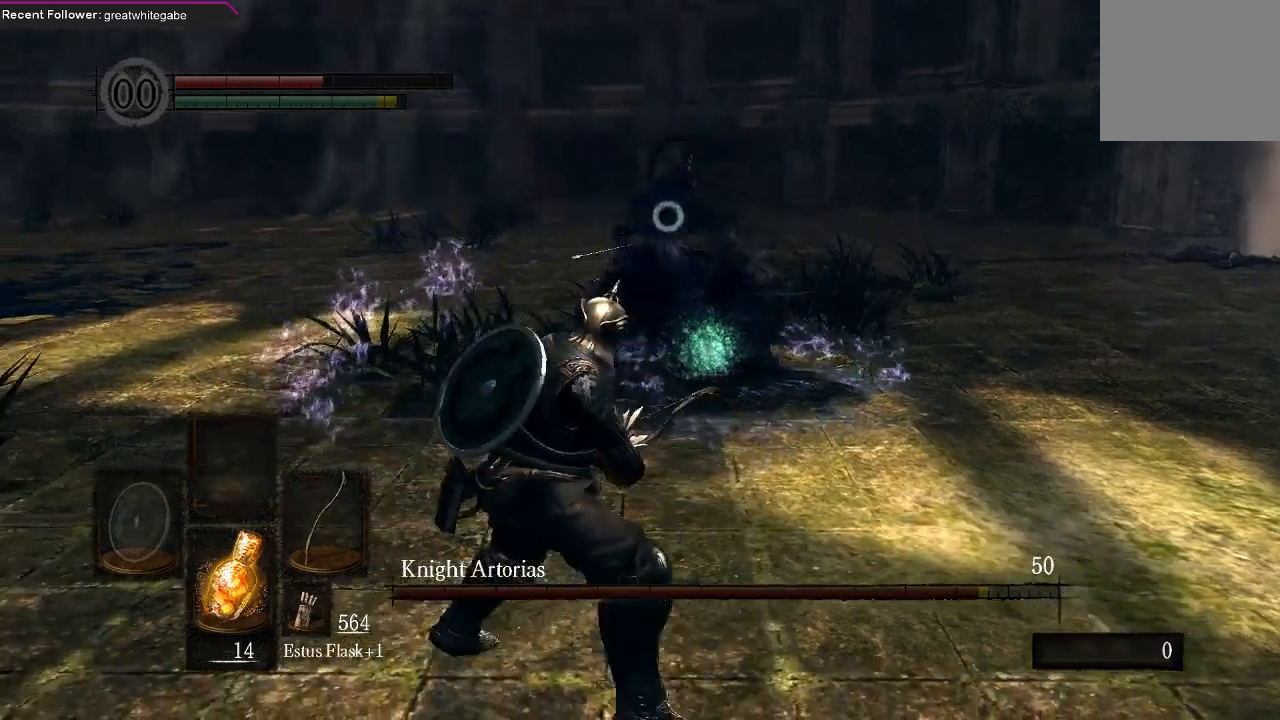
{"buttons": [], "left_stick": "left", "right_stick": "center", "events": []}
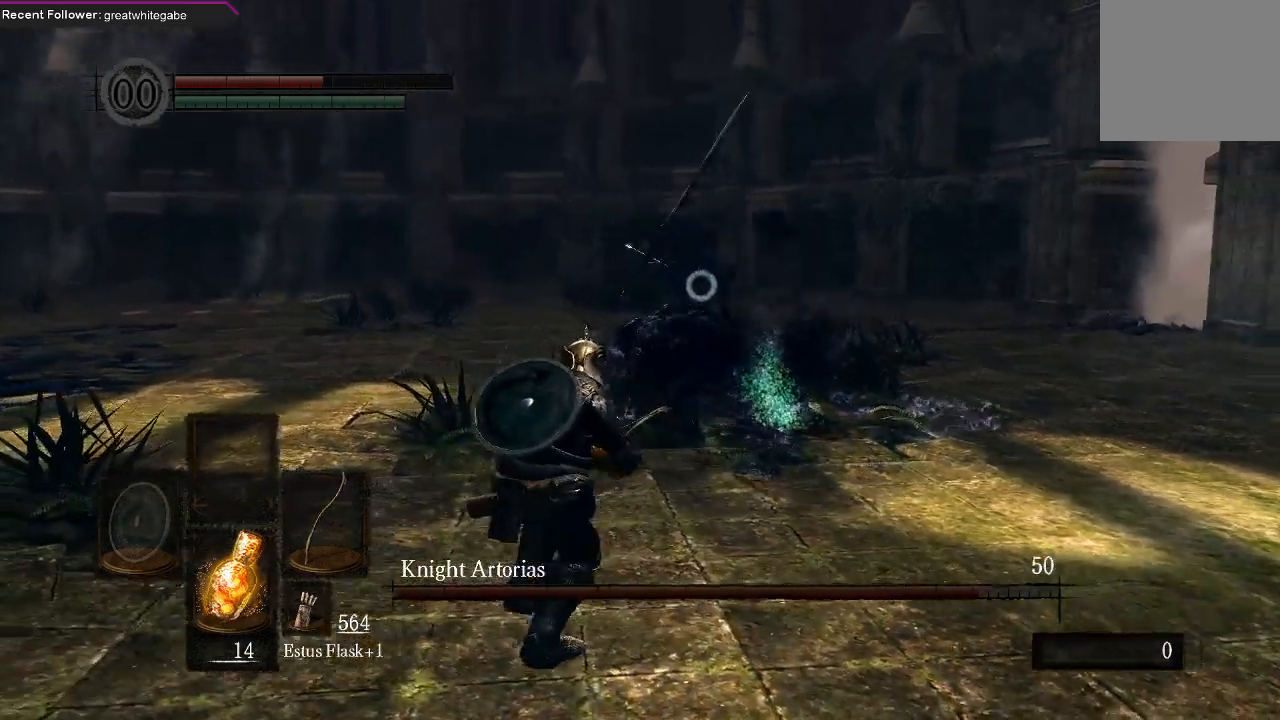
{"buttons": [], "left_stick": "left", "right_stick": "center", "events": []}
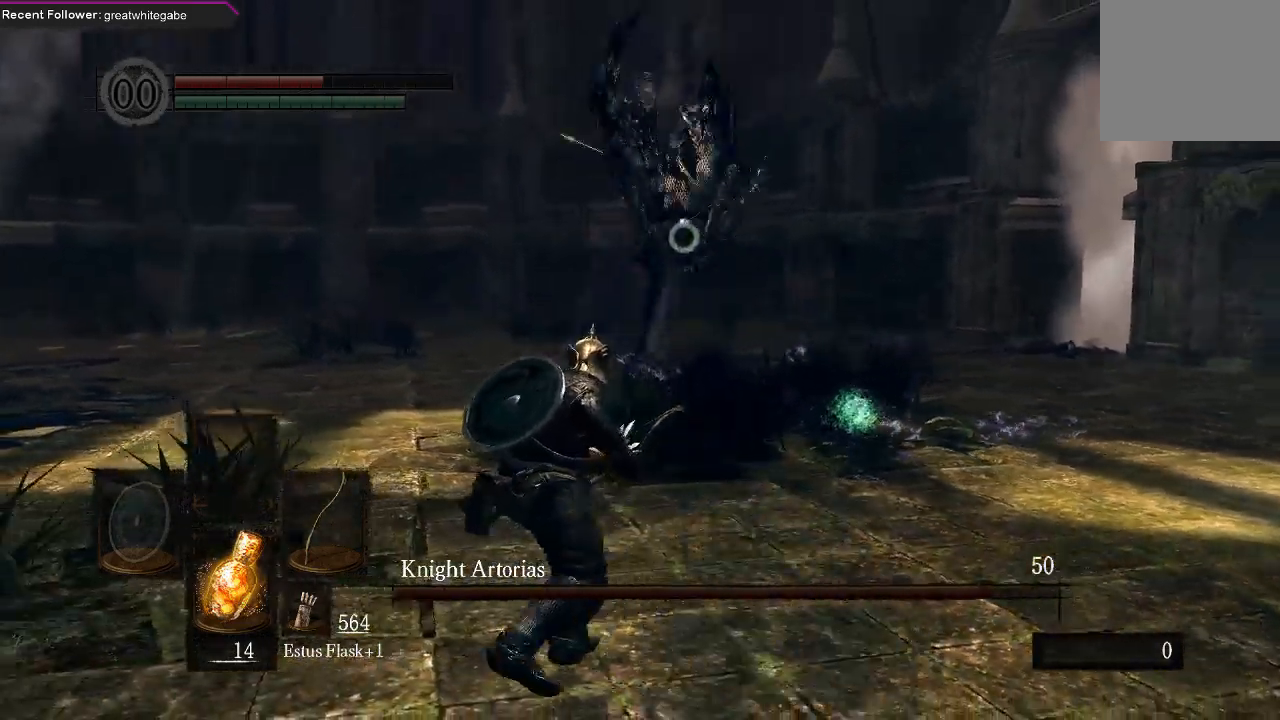
{"buttons": [], "left_stick": "left", "right_stick": "center", "events": [[267, "B", "down"], [400, "B", "up"]]}
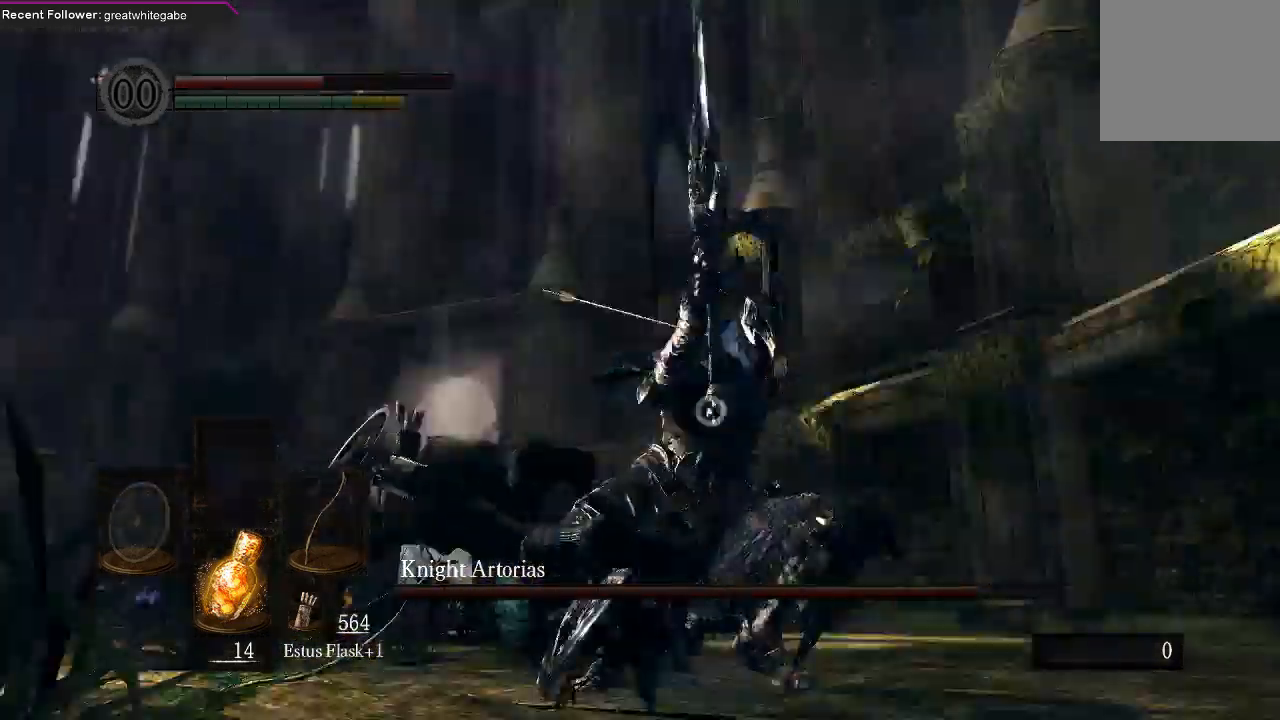
{"buttons": [], "left_stick": "down", "right_stick": "center", "events": [[200, "left_stick", "center"], [367, "left_stick", "down"]]}
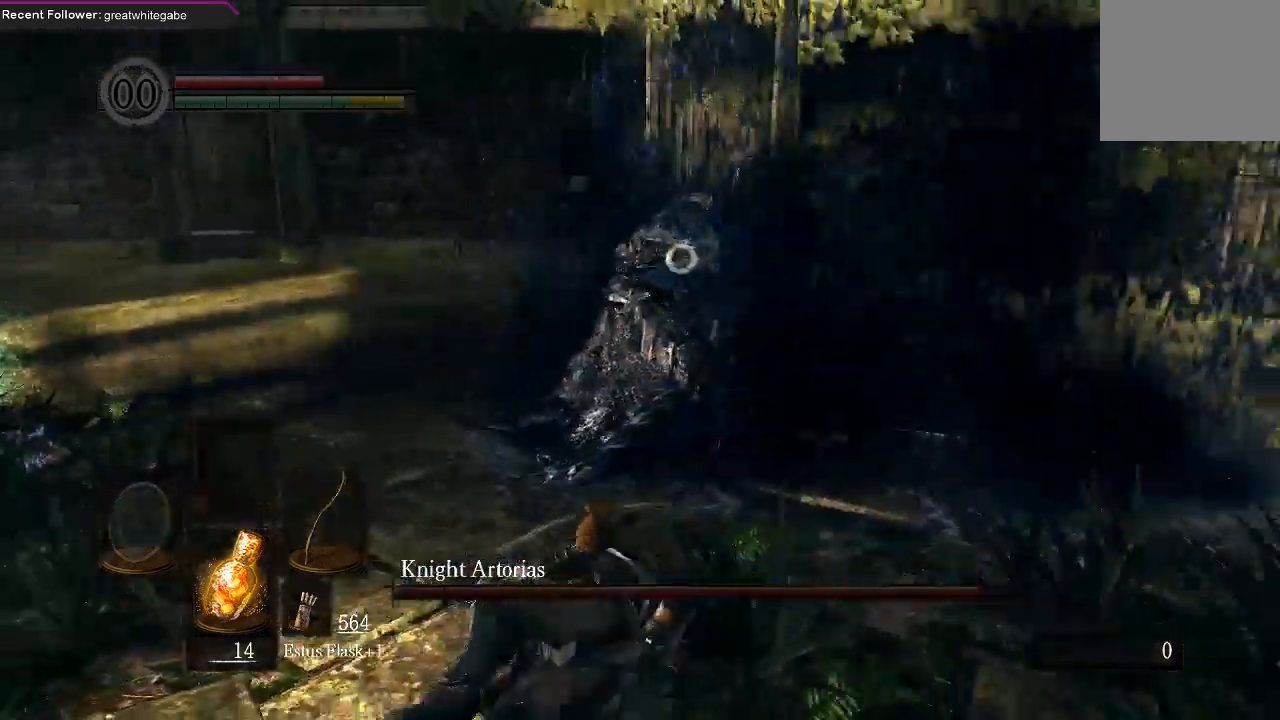
{"buttons": [], "left_stick": "down", "right_stick": "center", "events": []}
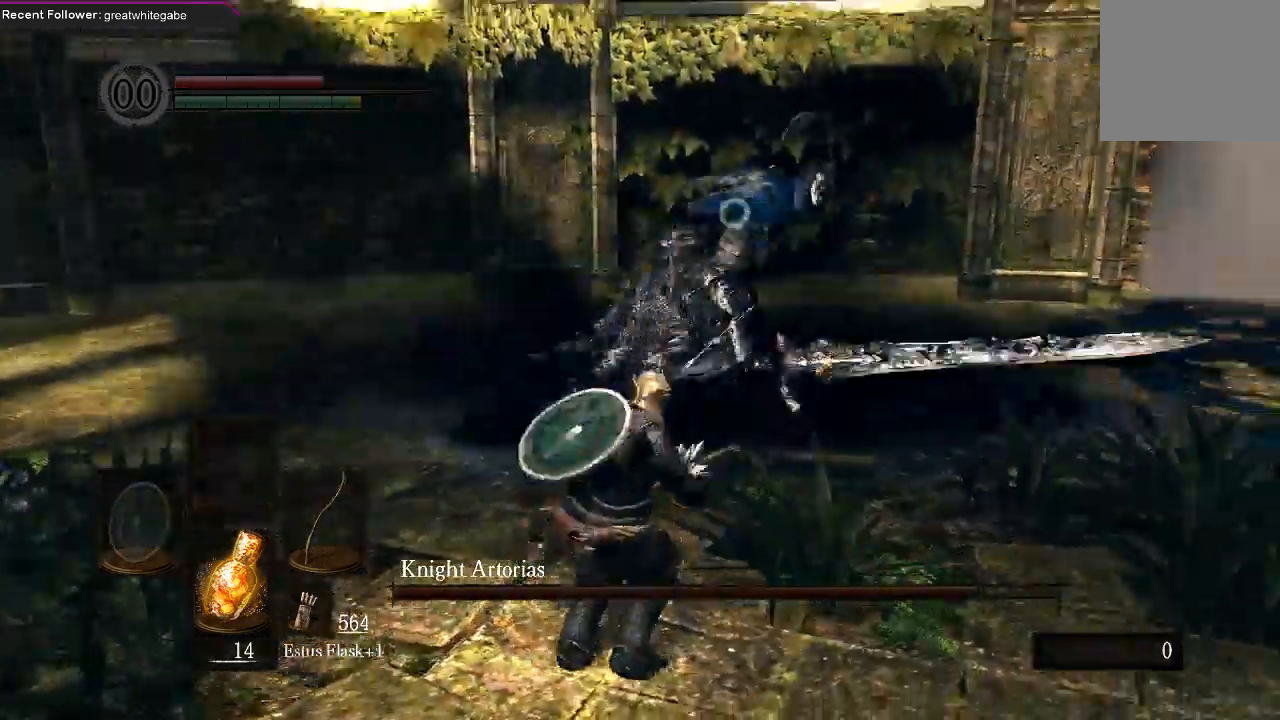
{"buttons": ["B"], "left_stick": "left", "right_stick": "center", "events": [[433, "left_stick", "left"], [467, "B", "down"]]}
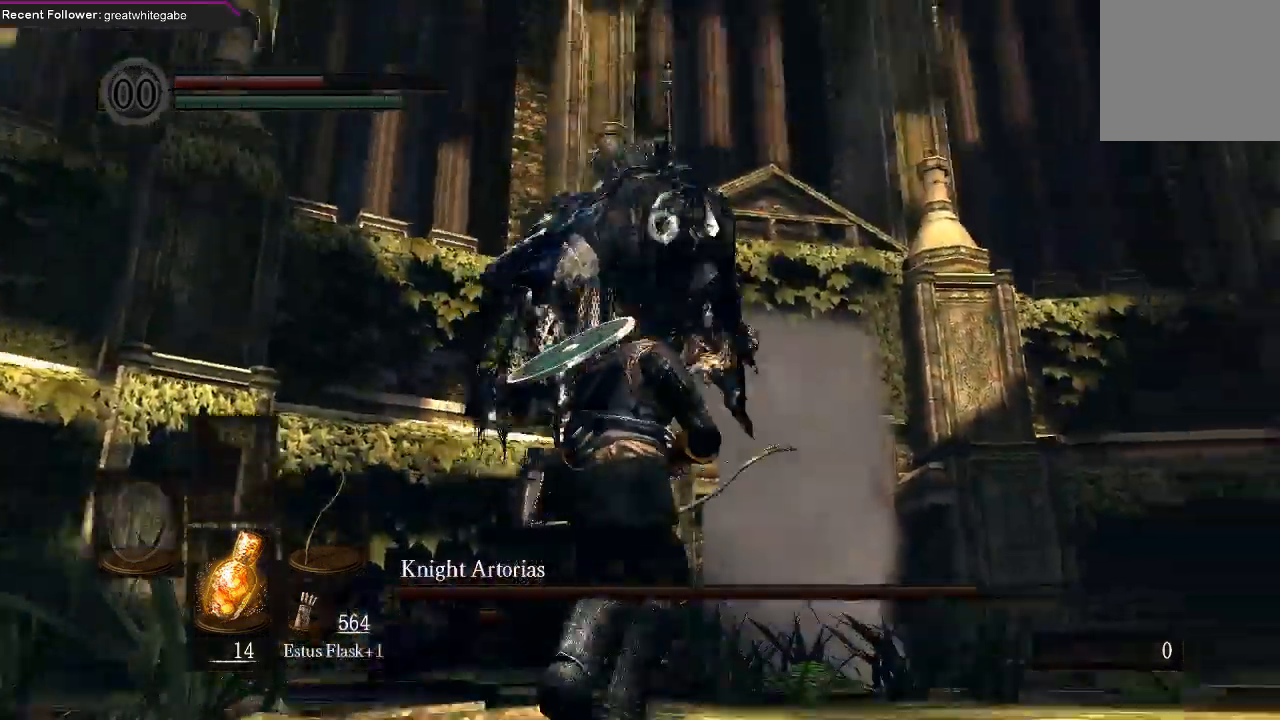
{"buttons": [], "left_stick": "center", "right_stick": "center", "events": [[100, "B", "up"], [300, "left_stick", "center"]]}
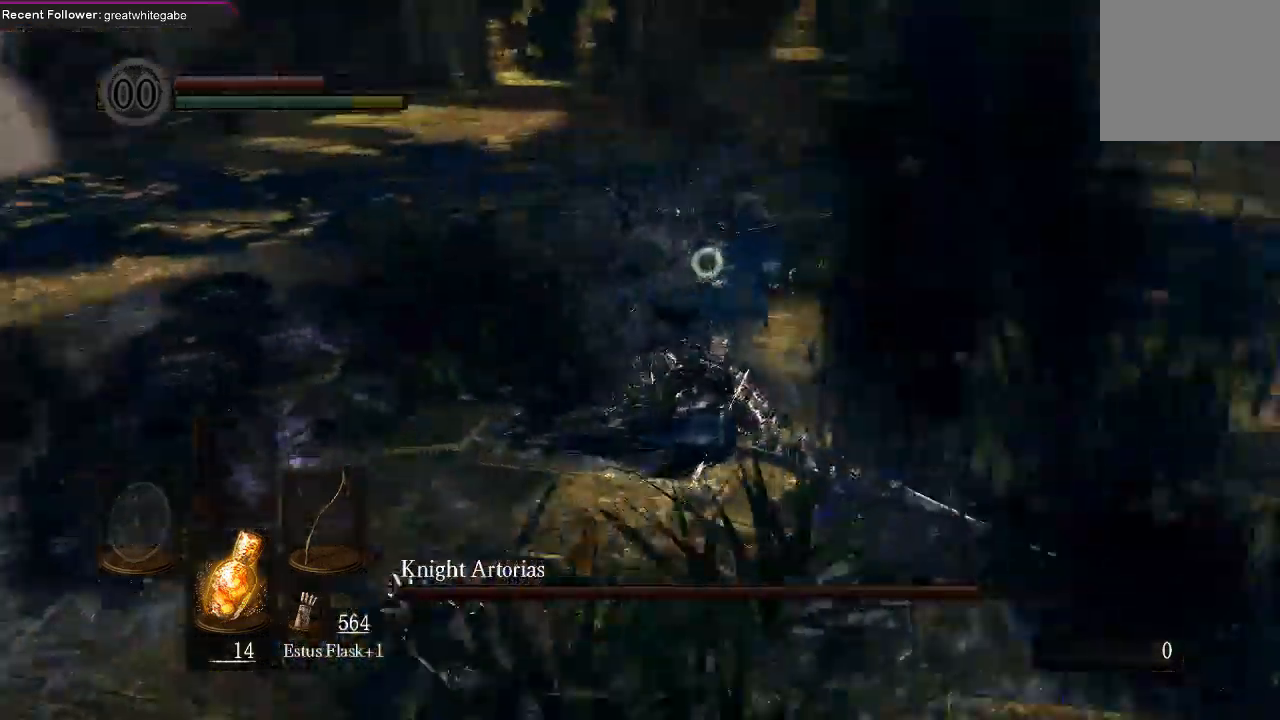
{"buttons": [], "left_stick": "down-right", "right_stick": "center", "events": [[67, "left_stick", "right"], [433, "left_stick", "down-right"]]}
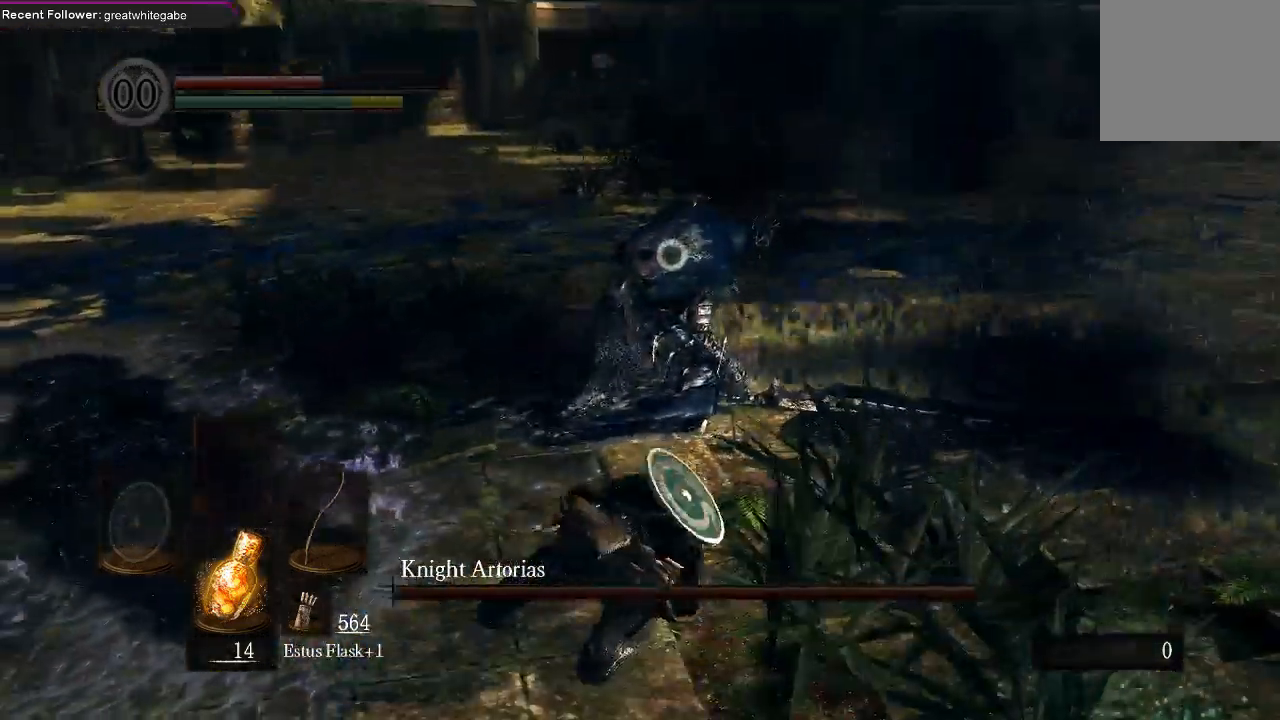
{"buttons": [], "left_stick": "down-right", "right_stick": "center", "events": []}
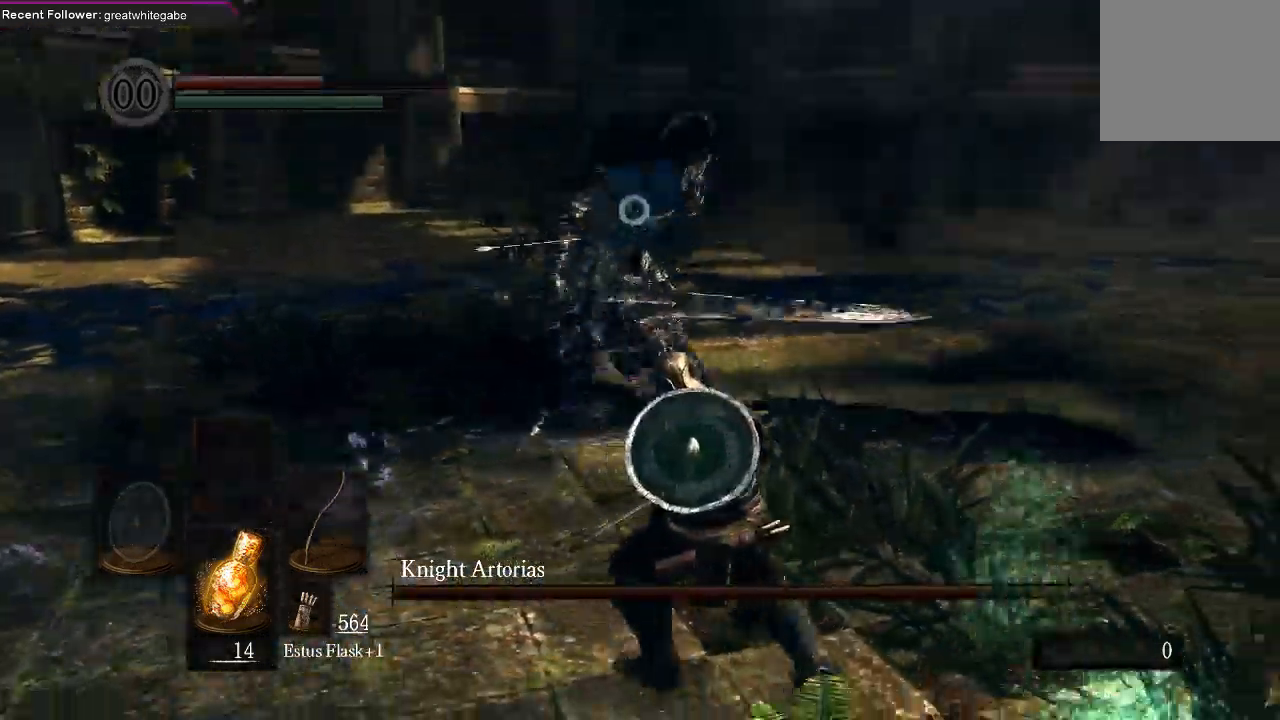
{"buttons": [], "left_stick": "down-right", "right_stick": "center", "events": []}
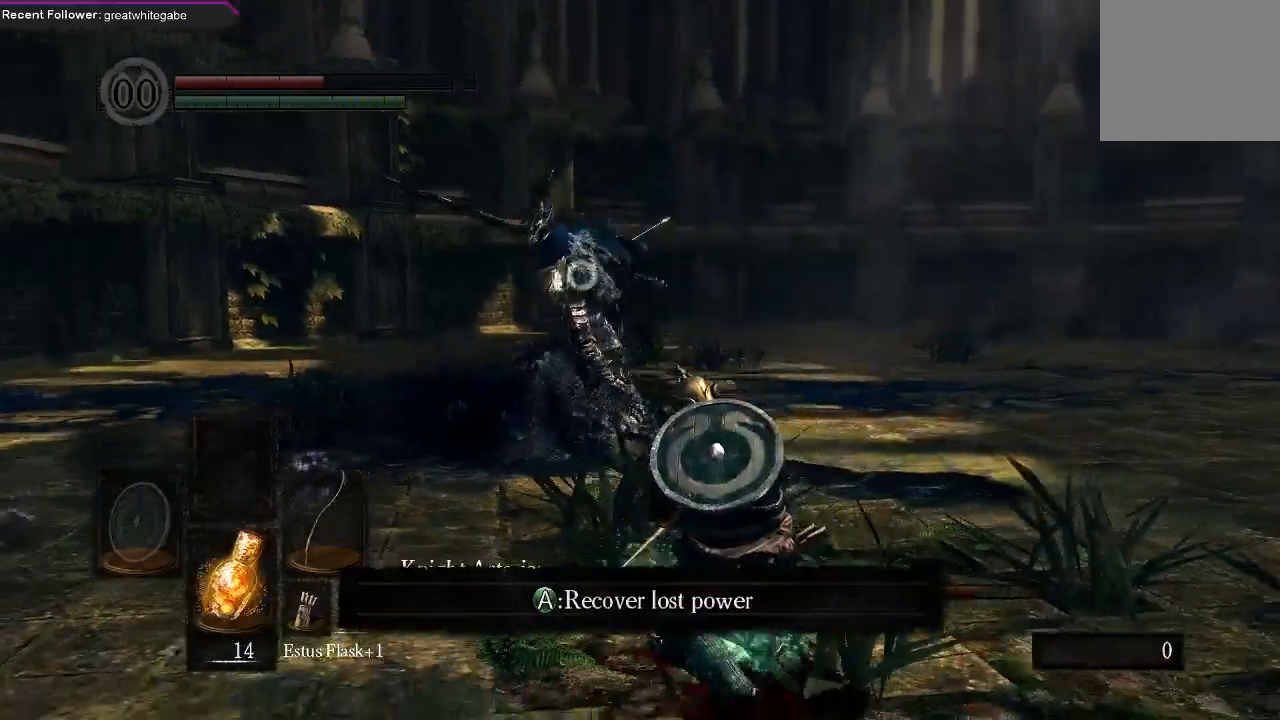
{"buttons": [], "left_stick": "down-right", "right_stick": "center", "events": [[300, "B", "down"], [433, "B", "up"]]}
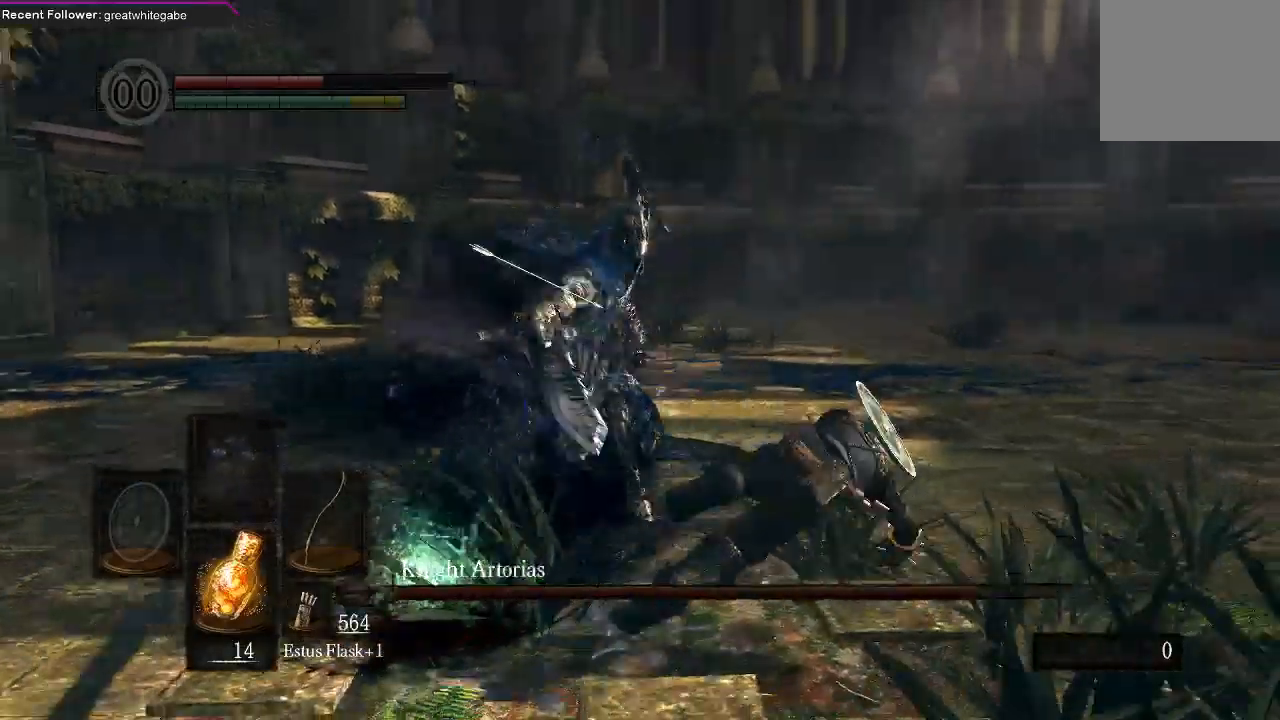
{"buttons": [], "left_stick": "down", "right_stick": "center", "events": [[200, "left_stick", "center"], [333, "left_stick", "down"]]}
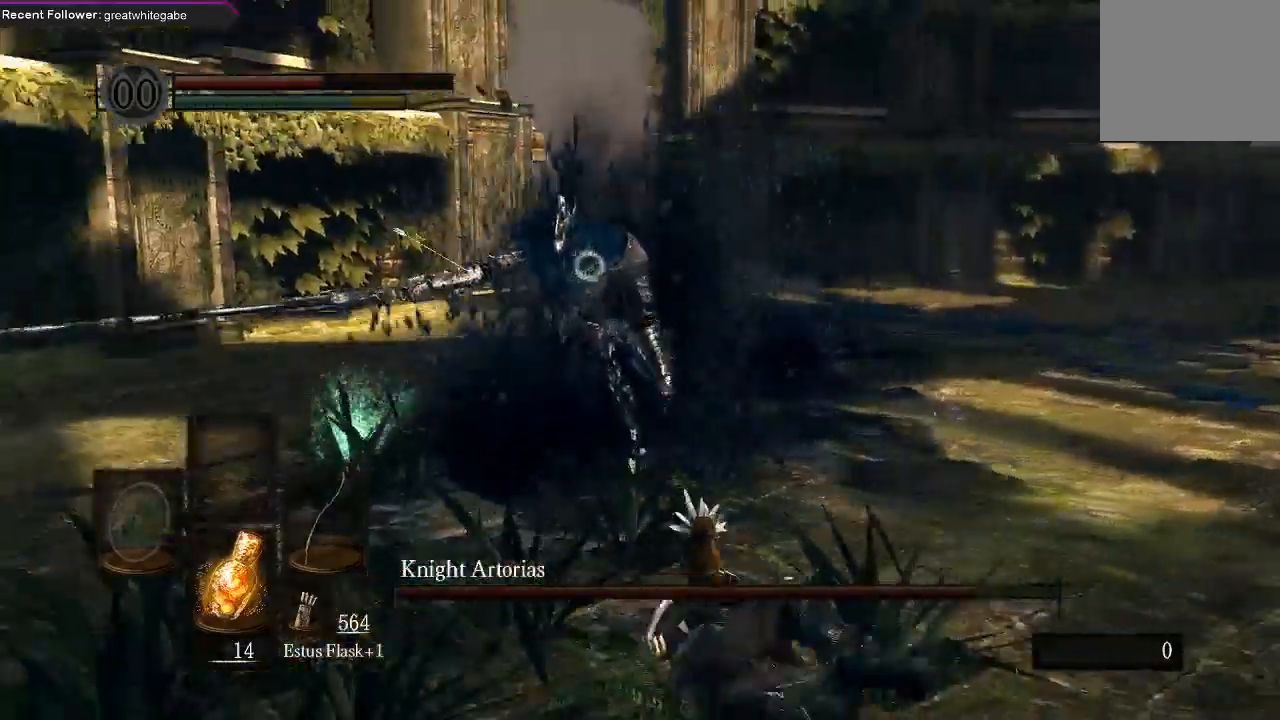
{"buttons": [], "left_stick": "down", "right_stick": "center", "events": []}
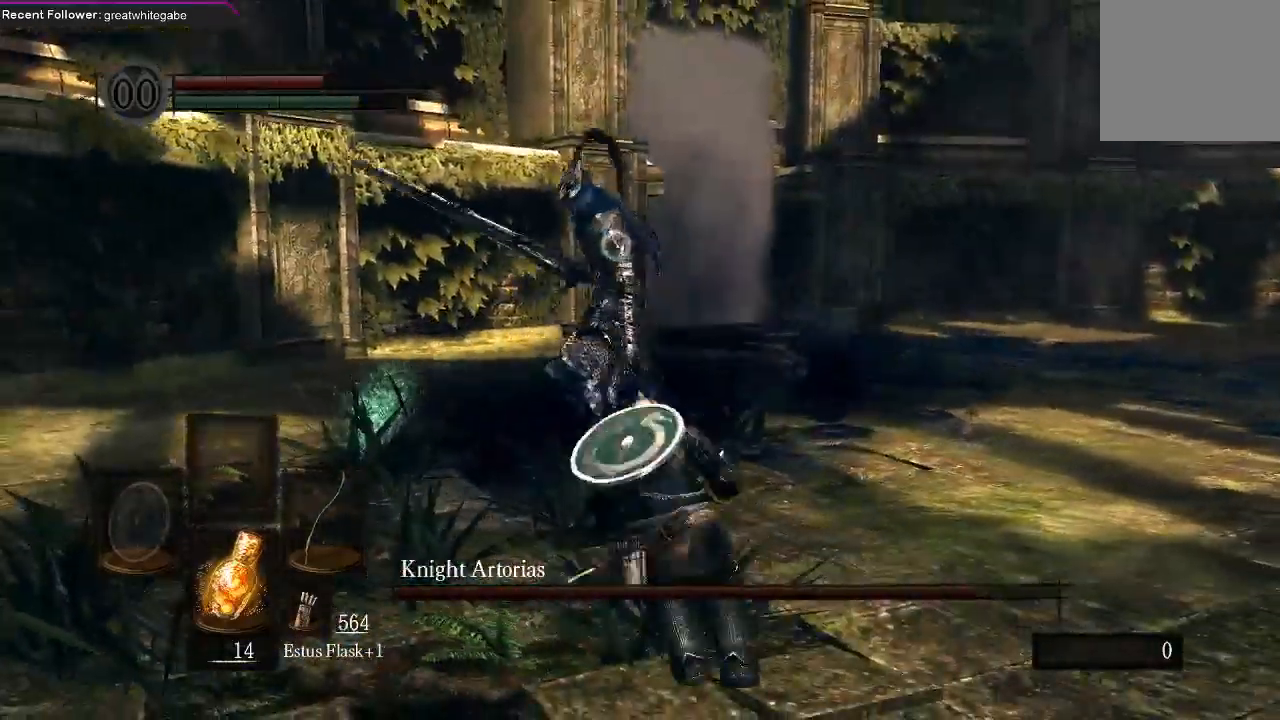
{"buttons": [], "left_stick": "down", "right_stick": "center", "events": []}
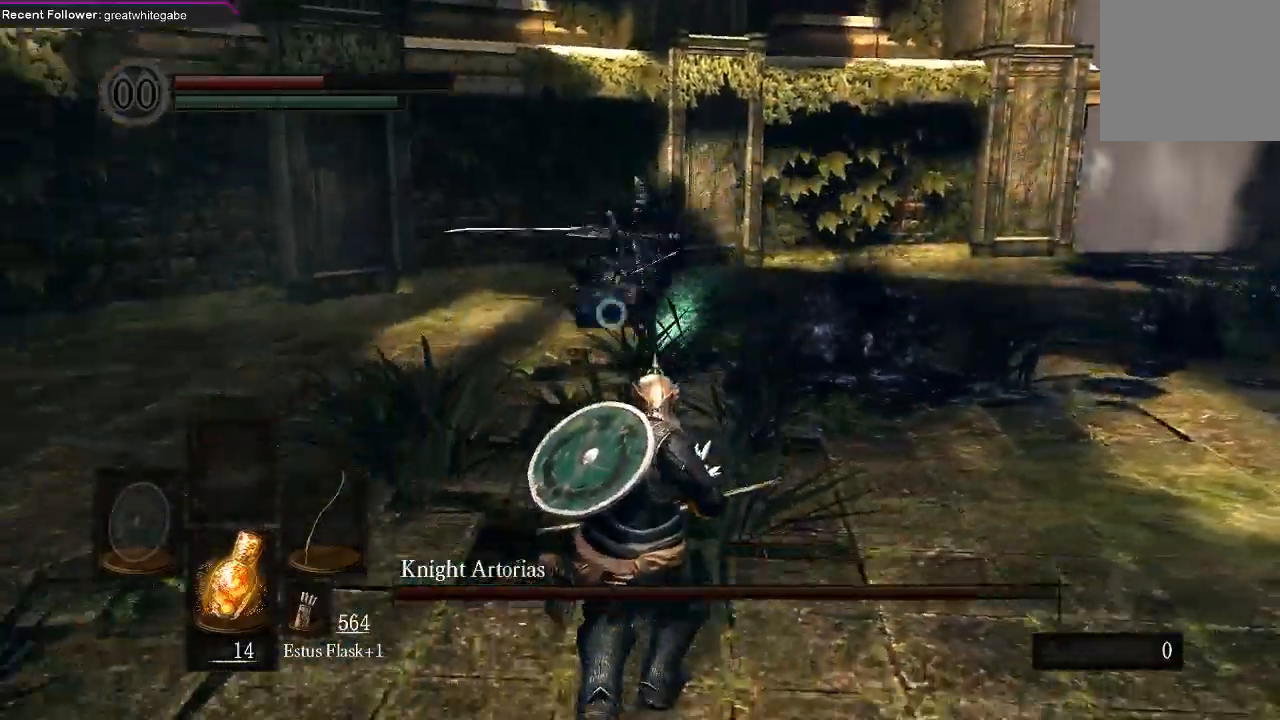
{"buttons": [], "left_stick": "down", "right_stick": "center", "events": []}
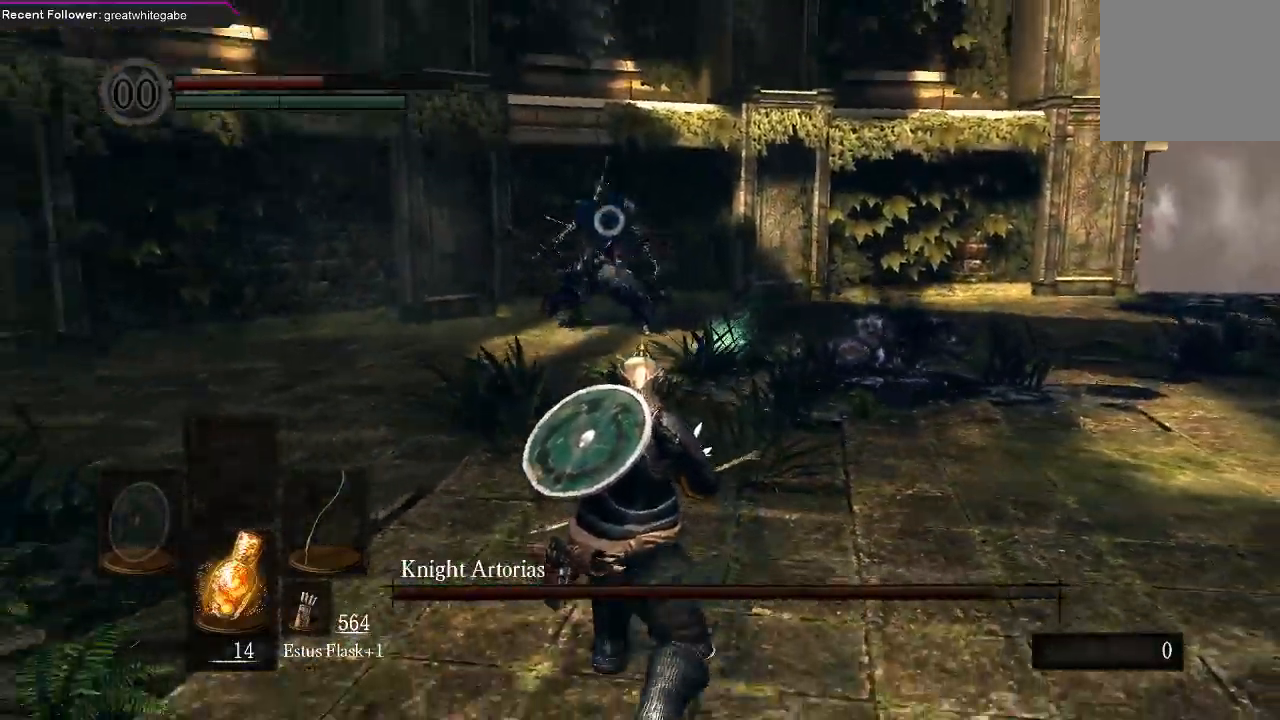
{"buttons": [], "left_stick": "down", "right_stick": "center", "events": []}
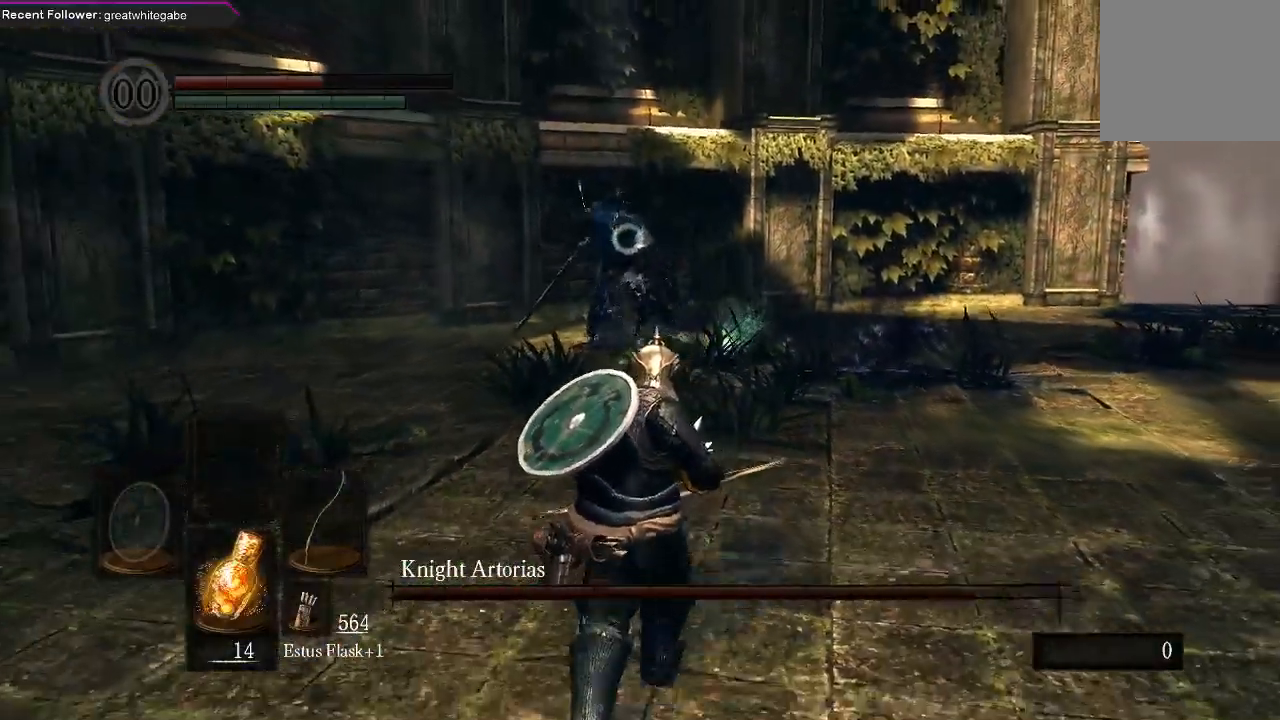
{"buttons": [], "left_stick": "right", "right_stick": "center", "events": [[233, "left_stick", "down-right"], [333, "left_stick", "right"]]}
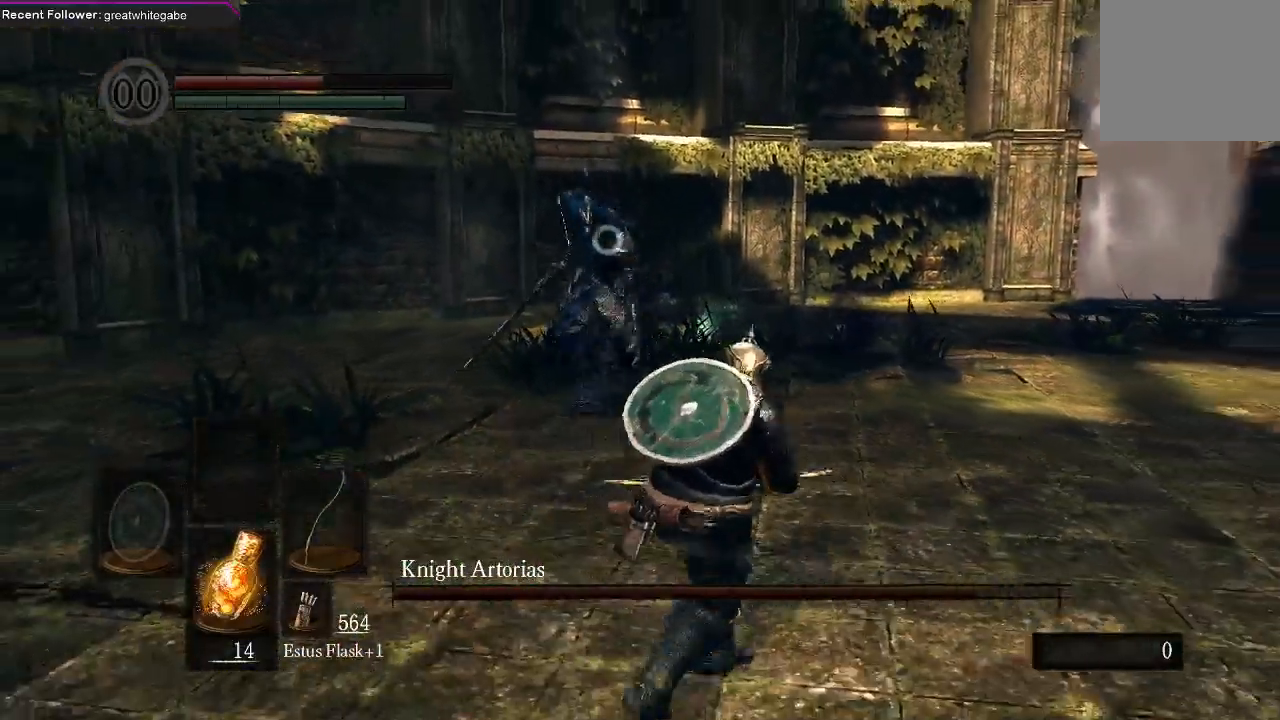
{"buttons": [], "left_stick": "down", "right_stick": "center", "events": [[67, "left_stick", "down-right"], [167, "left_stick", "down"]]}
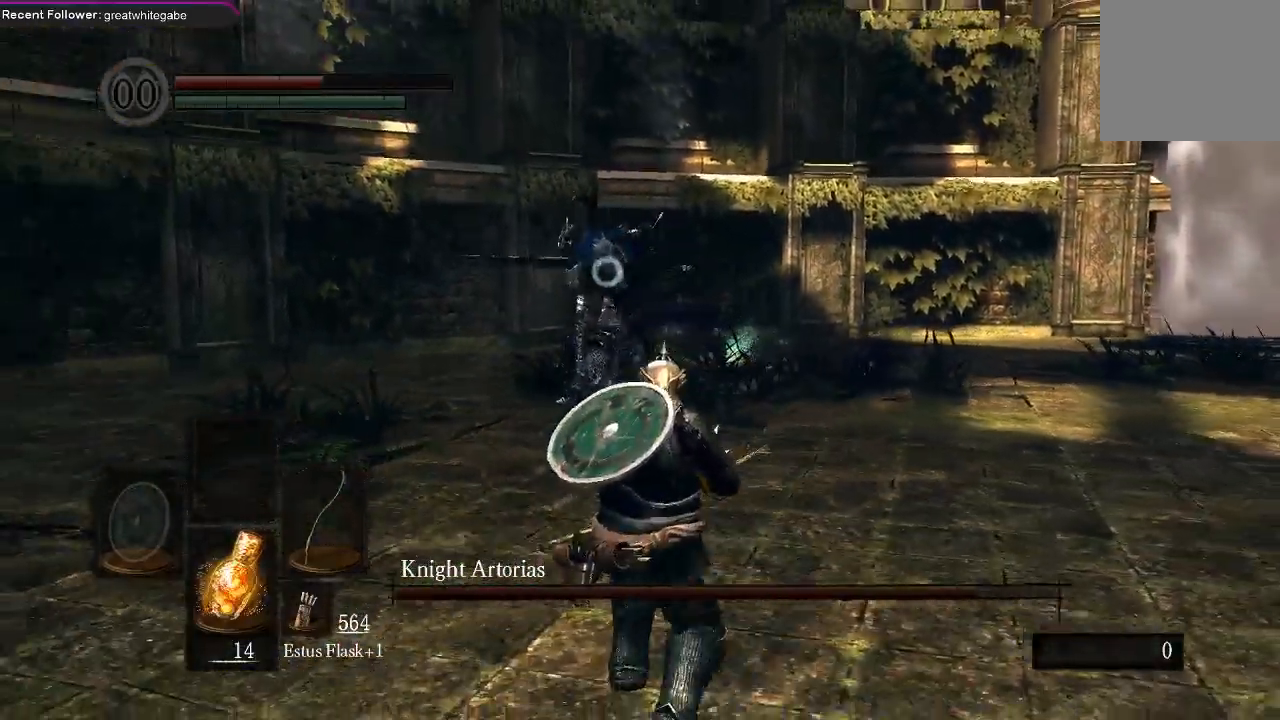
{"buttons": [], "left_stick": "right", "right_stick": "center", "events": [[300, "left_stick", "right"]]}
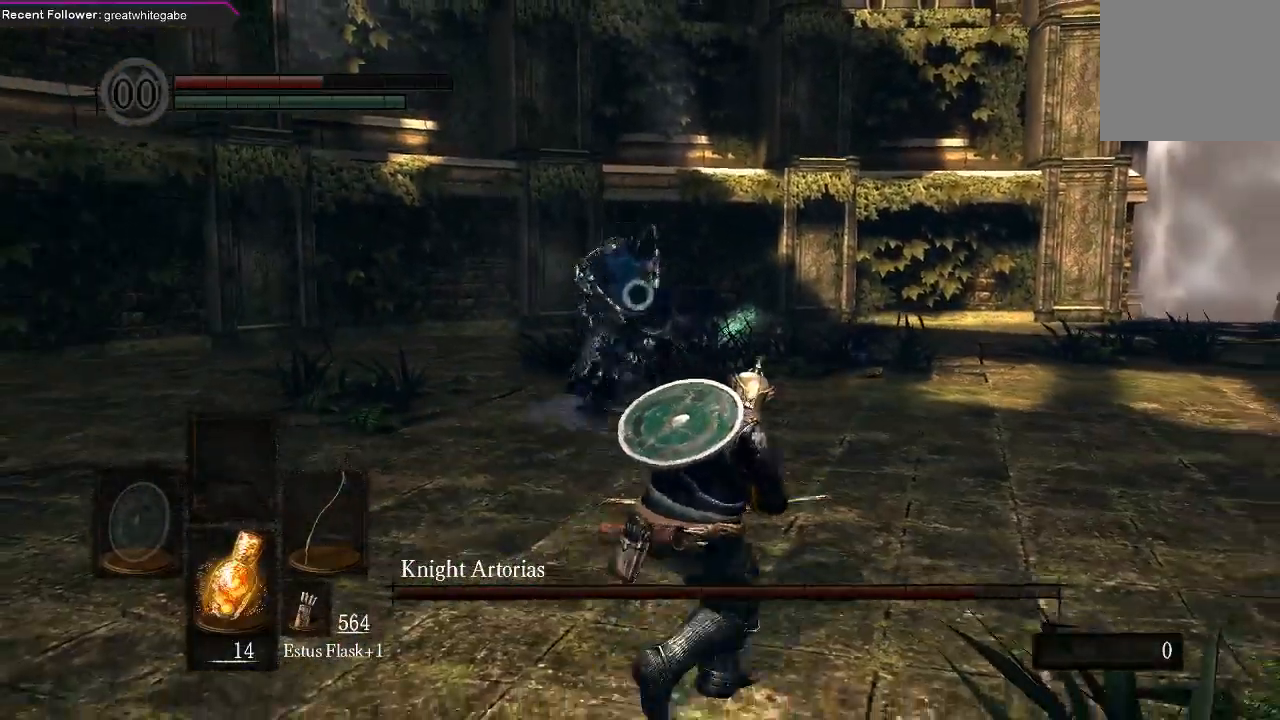
{"buttons": [], "left_stick": "center", "right_stick": "center", "events": [[67, "B", "down"], [167, "B", "up"], [367, "left_stick", "center"]]}
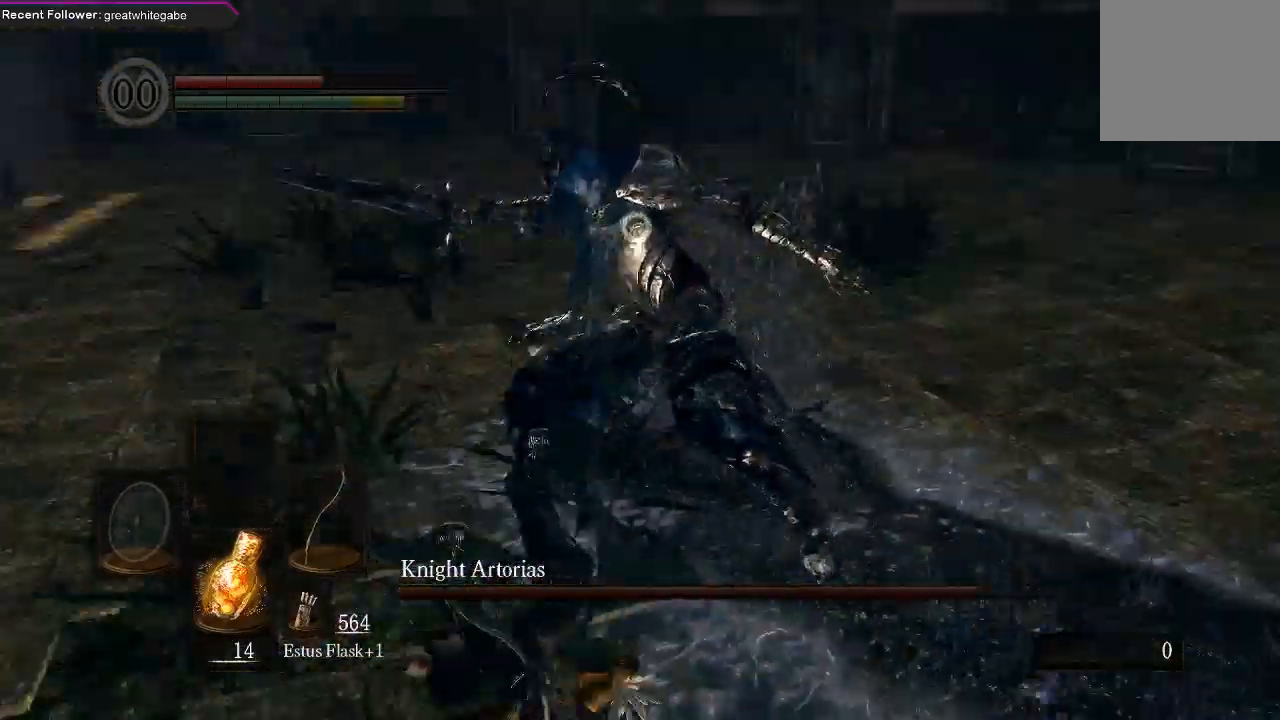
{"buttons": [], "left_stick": "center", "right_stick": "center", "events": [[67, "R1", "down"], [200, "R1", "up"], [267, "R1", "down"], [367, "R1", "up"]]}